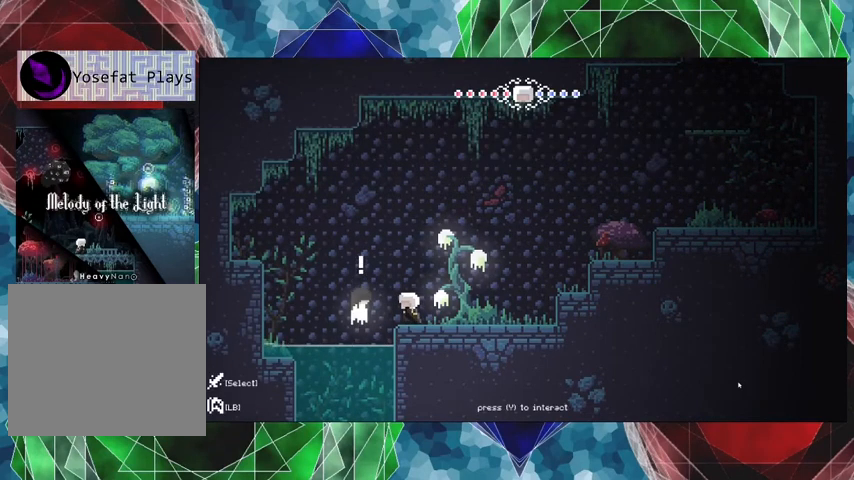
Gameplay with a controller (Nintendo layout); each line is a JSON object with the inputs held at the frame after it. "events" lists button and stick changes between this image and that frame as [ms after this image, input, new state], when the widget could be followed in between. Not read: L3 R3.
{"buttons": [], "left_stick": "center", "right_stick": "center", "events": [[133, "X", "up"]]}
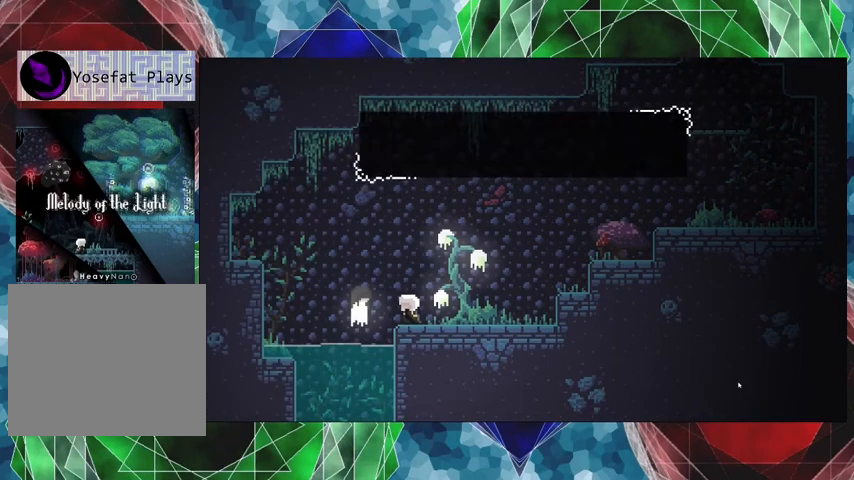
{"buttons": [], "left_stick": "center", "right_stick": "center", "events": []}
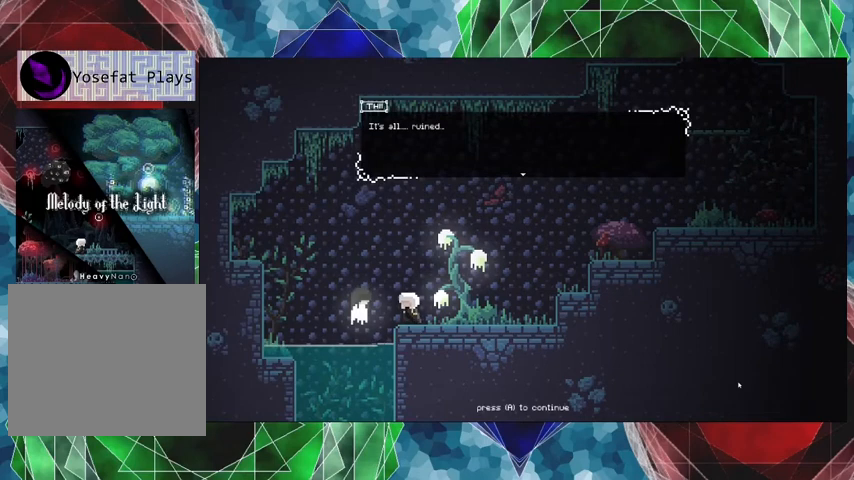
{"buttons": [], "left_stick": "center", "right_stick": "center", "events": [[233, "B", "down"], [400, "B", "up"]]}
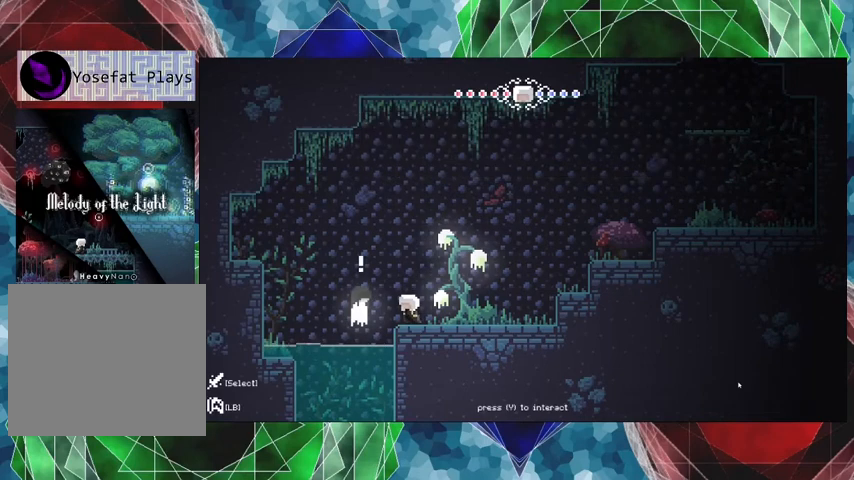
{"buttons": ["DPAD_LEFT"], "left_stick": "center", "right_stick": "center", "events": [[100, "DPAD_LEFT", "down"], [267, "B", "down"], [400, "B", "up"]]}
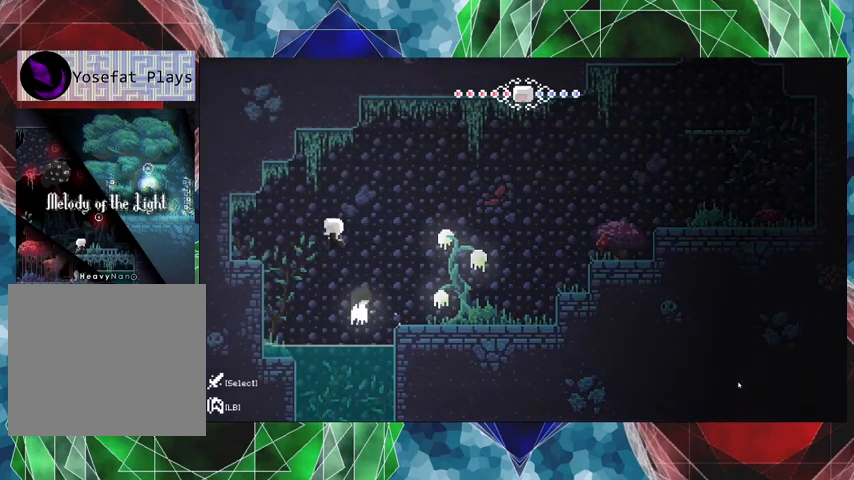
{"buttons": [], "left_stick": "center", "right_stick": "center", "events": [[467, "DPAD_LEFT", "up"]]}
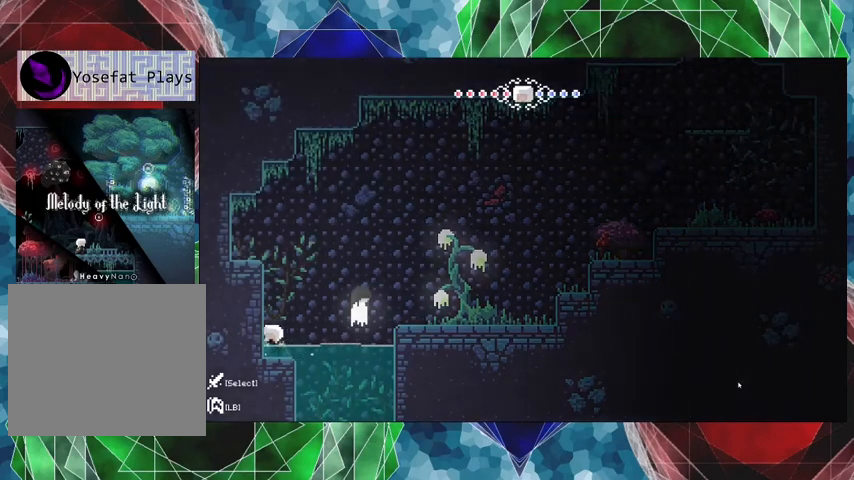
{"buttons": ["DPAD_RIGHT"], "left_stick": "center", "right_stick": "center", "events": [[167, "DPAD_RIGHT", "down"]]}
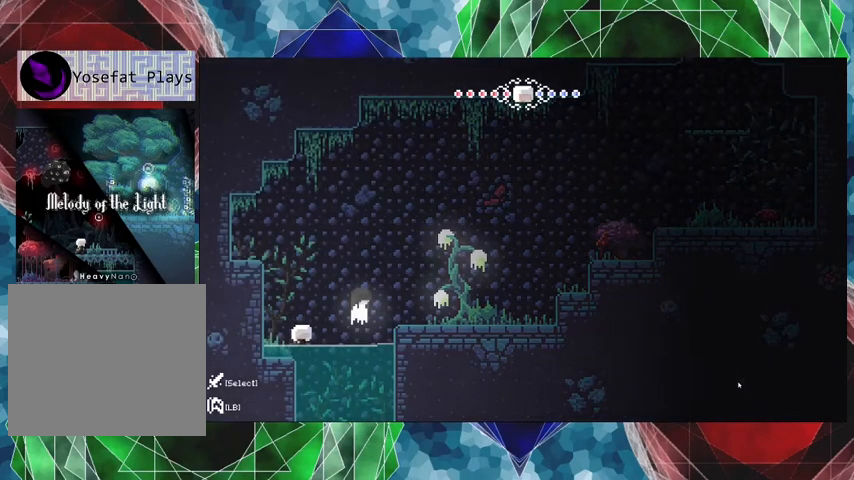
{"buttons": [], "left_stick": "center", "right_stick": "center", "events": [[267, "DPAD_RIGHT", "up"]]}
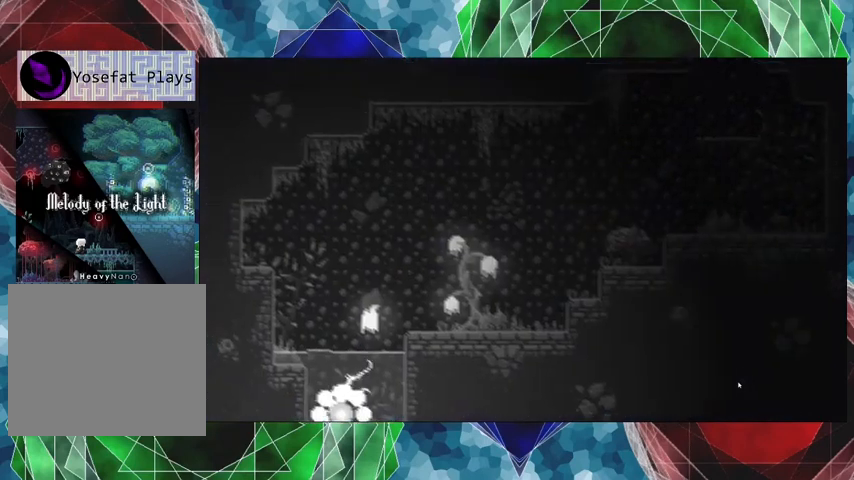
{"buttons": [], "left_stick": "center", "right_stick": "center", "events": []}
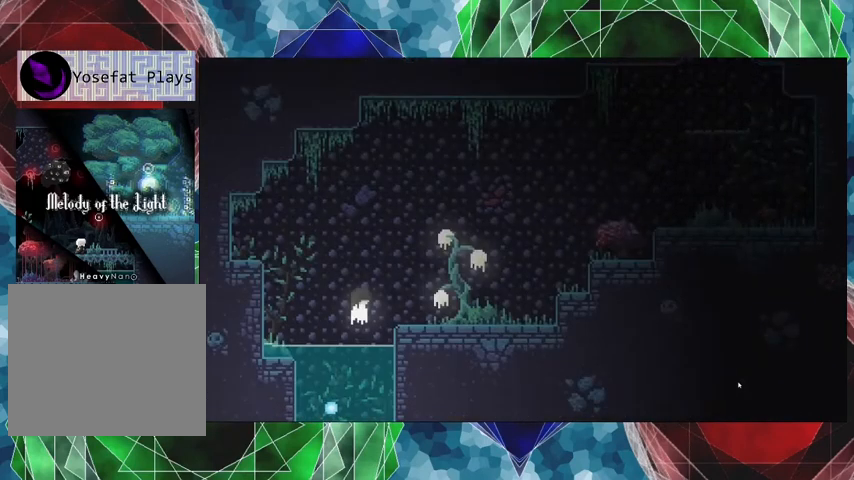
{"buttons": [], "left_stick": "center", "right_stick": "center", "events": []}
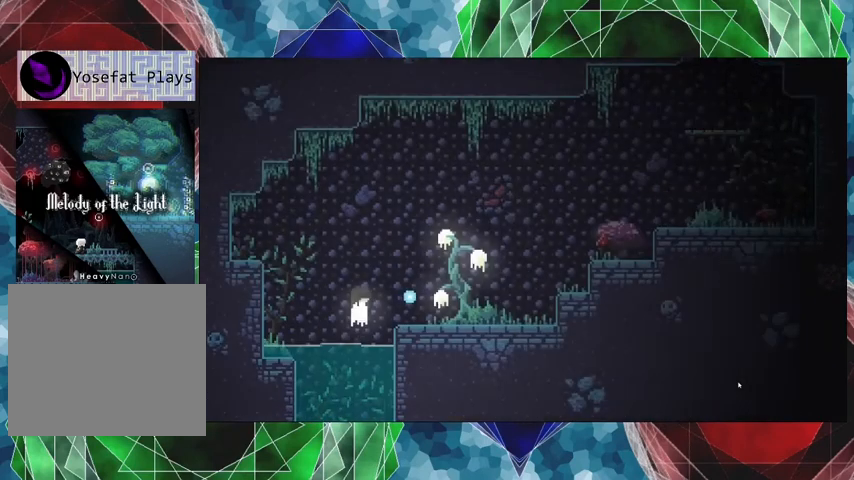
{"buttons": [], "left_stick": "center", "right_stick": "center", "events": []}
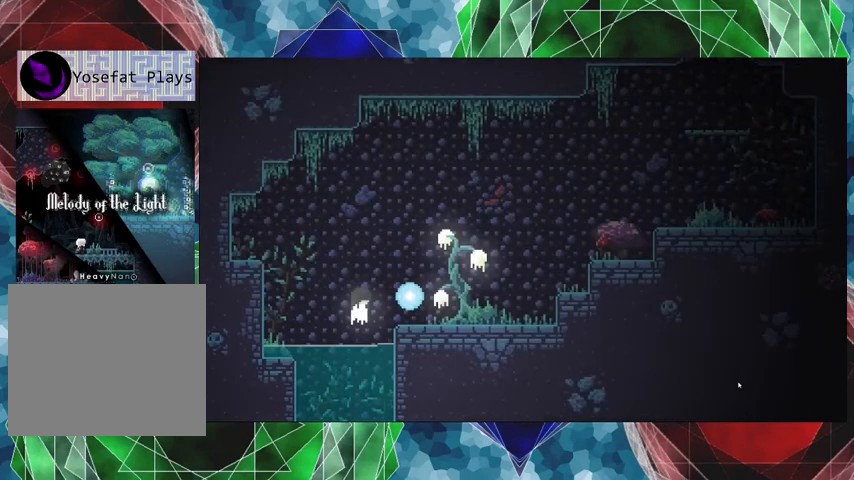
{"buttons": ["DPAD_RIGHT"], "left_stick": "center", "right_stick": "center", "events": [[400, "DPAD_RIGHT", "down"]]}
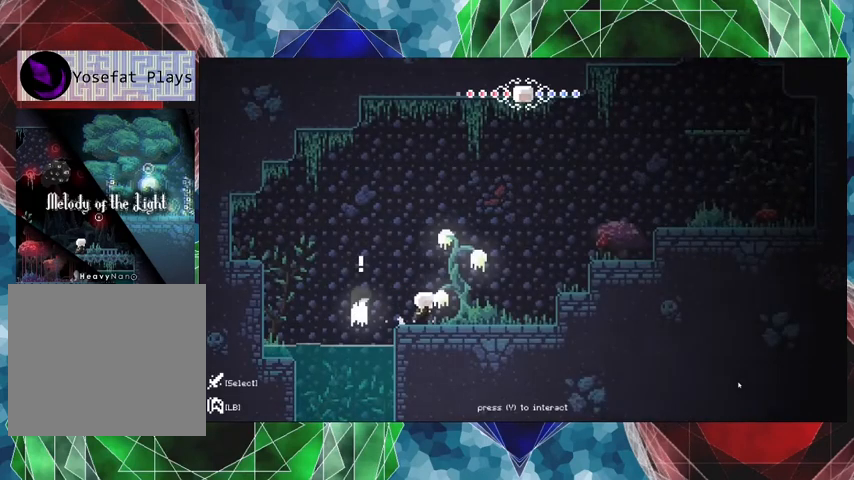
{"buttons": ["DPAD_RIGHT"], "left_stick": "center", "right_stick": "center", "events": []}
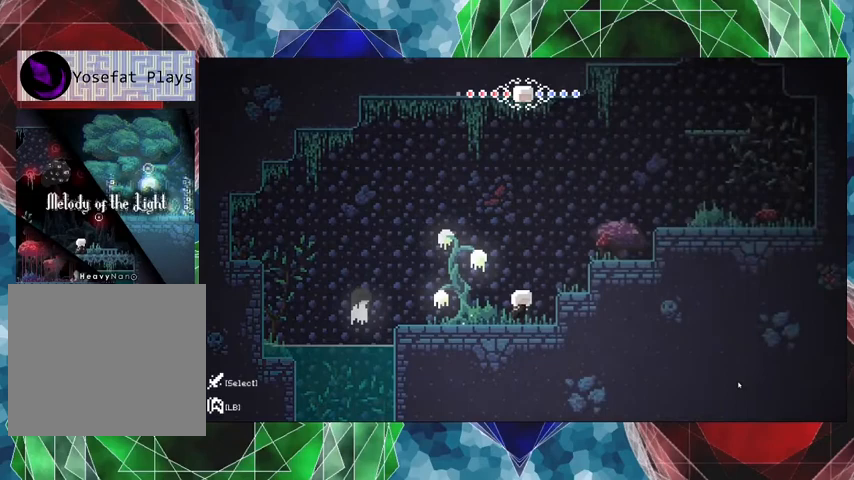
{"buttons": ["DPAD_RIGHT"], "left_stick": "center", "right_stick": "center", "events": [[100, "B", "down"], [367, "B", "up"]]}
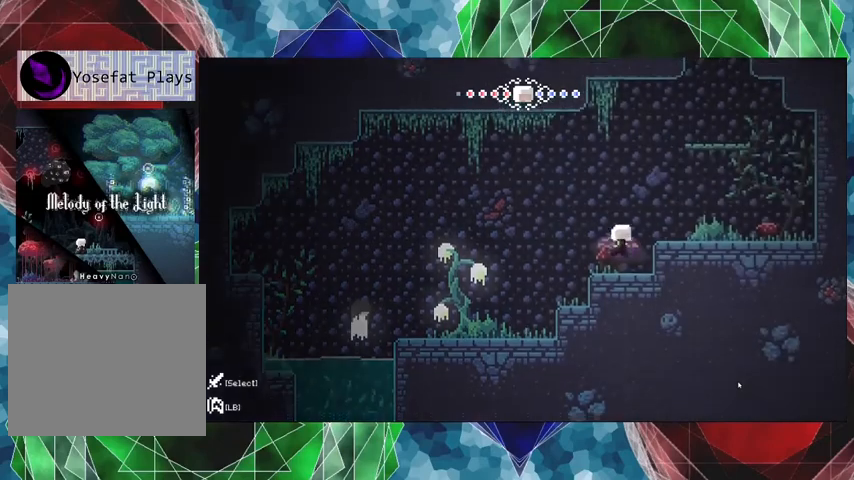
{"buttons": [], "left_stick": "center", "right_stick": "center", "events": [[100, "B", "down"], [267, "B", "up"], [500, "DPAD_RIGHT", "up"]]}
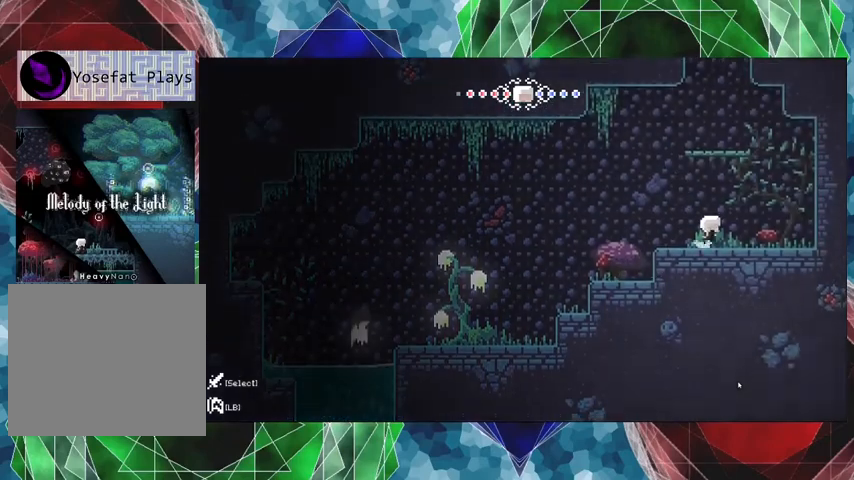
{"buttons": [], "left_stick": "center", "right_stick": "center", "events": [[67, "B", "down"], [467, "B", "up"]]}
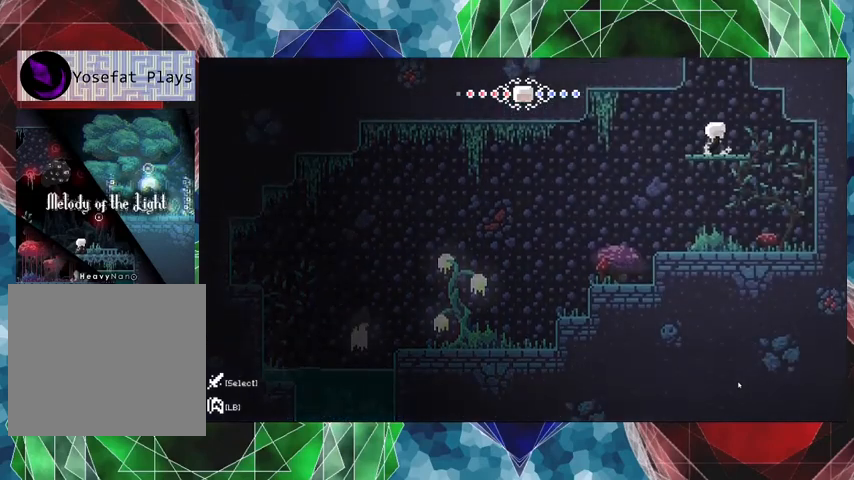
{"buttons": ["DPAD_LEFT"], "left_stick": "center", "right_stick": "center", "events": [[67, "B", "down"], [200, "DPAD_LEFT", "down"], [500, "B", "up"]]}
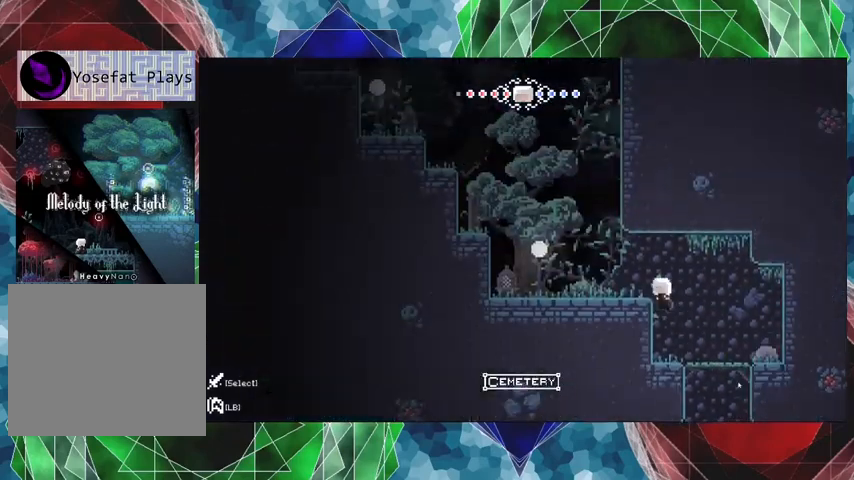
{"buttons": ["B", "DPAD_LEFT"], "left_stick": "center", "right_stick": "center", "events": [[33, "DPAD_LEFT", "up"], [400, "B", "down"], [400, "DPAD_LEFT", "down"]]}
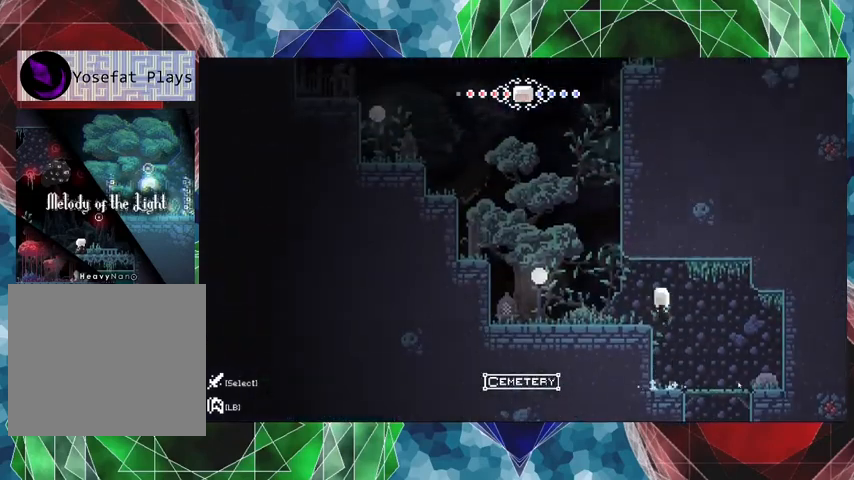
{"buttons": ["DPAD_LEFT"], "left_stick": "center", "right_stick": "center", "events": [[200, "B", "up"]]}
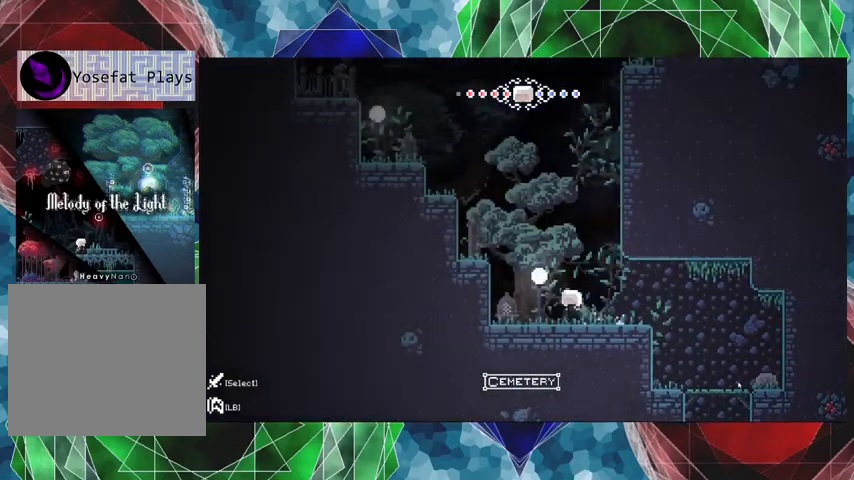
{"buttons": ["DPAD_LEFT"], "left_stick": "center", "right_stick": "center", "events": [[133, "B", "down"], [400, "B", "up"]]}
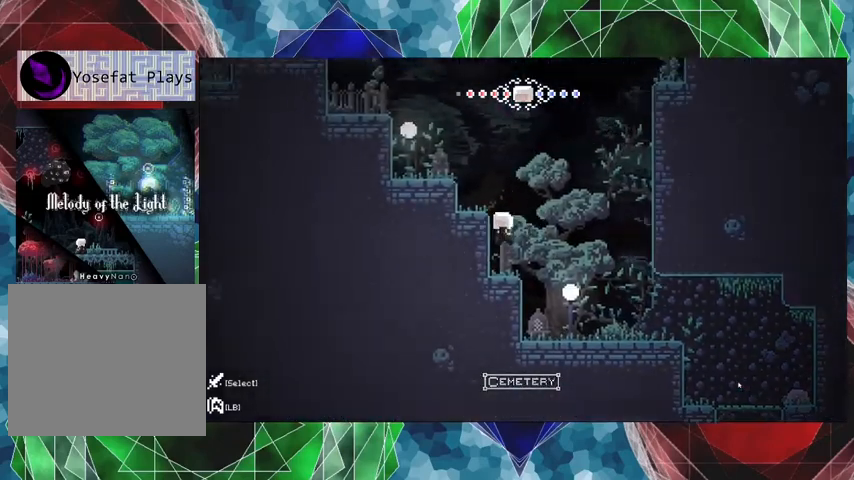
{"buttons": ["DPAD_LEFT"], "left_stick": "center", "right_stick": "center", "events": [[167, "B", "down"], [433, "B", "up"]]}
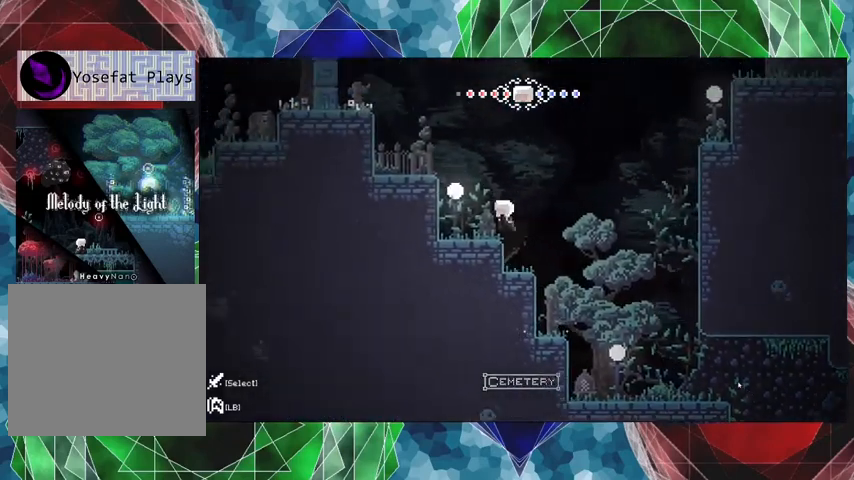
{"buttons": ["DPAD_LEFT"], "left_stick": "center", "right_stick": "center", "events": [[200, "B", "down"], [433, "B", "up"]]}
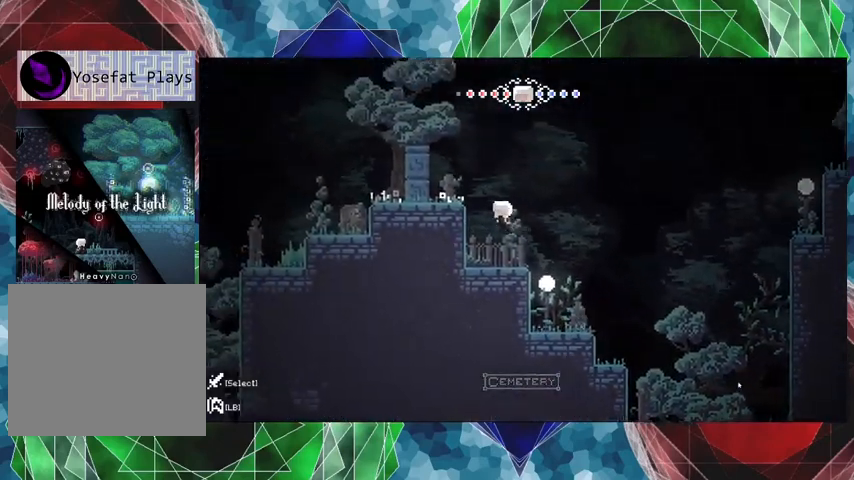
{"buttons": ["DPAD_LEFT"], "left_stick": "center", "right_stick": "center", "events": [[167, "B", "down"], [433, "B", "up"]]}
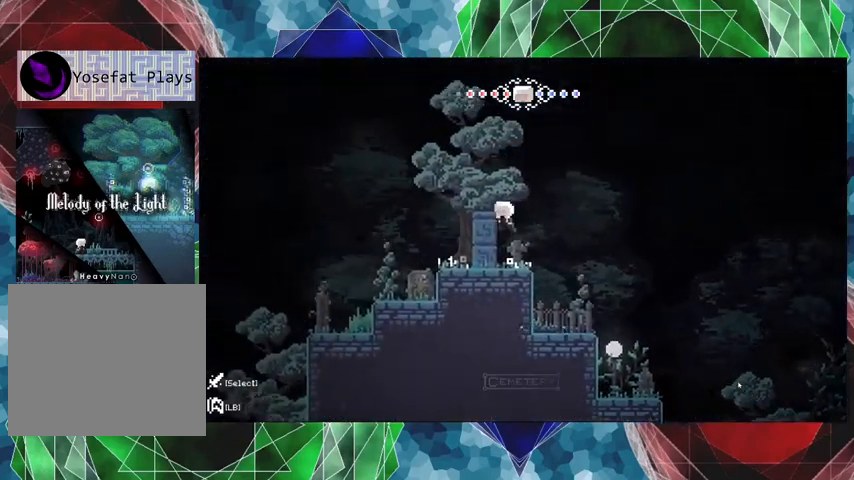
{"buttons": ["B", "DPAD_LEFT"], "left_stick": "center", "right_stick": "center", "events": [[433, "B", "down"]]}
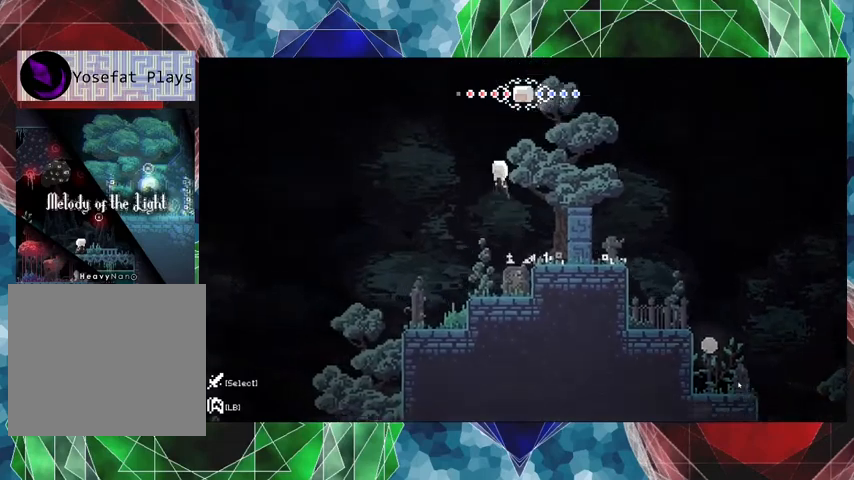
{"buttons": ["R1", "DPAD_LEFT"], "left_stick": "center", "right_stick": "center", "events": [[333, "B", "up"], [367, "R1", "down"]]}
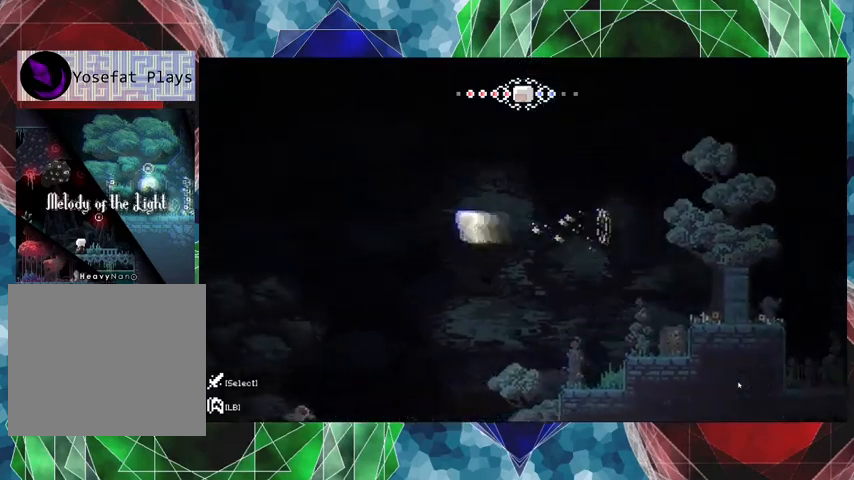
{"buttons": ["DPAD_LEFT"], "left_stick": "center", "right_stick": "center", "events": [[67, "R1", "up"]]}
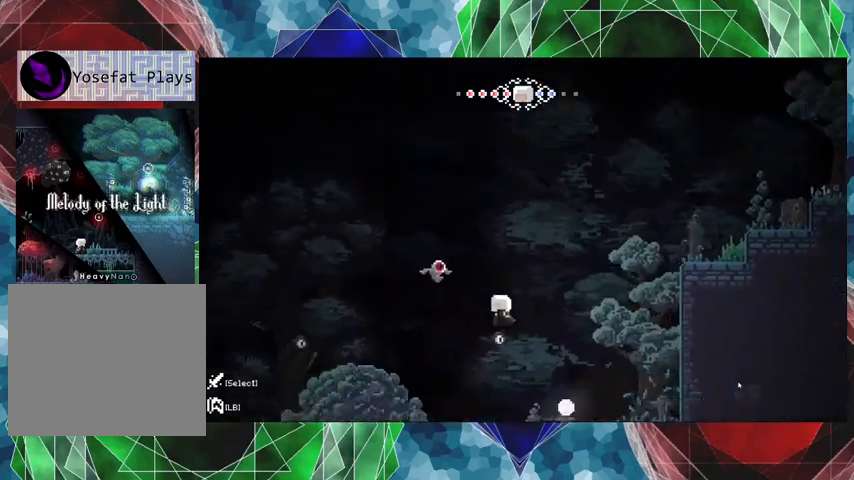
{"buttons": ["DPAD_LEFT"], "left_stick": "center", "right_stick": "center", "events": []}
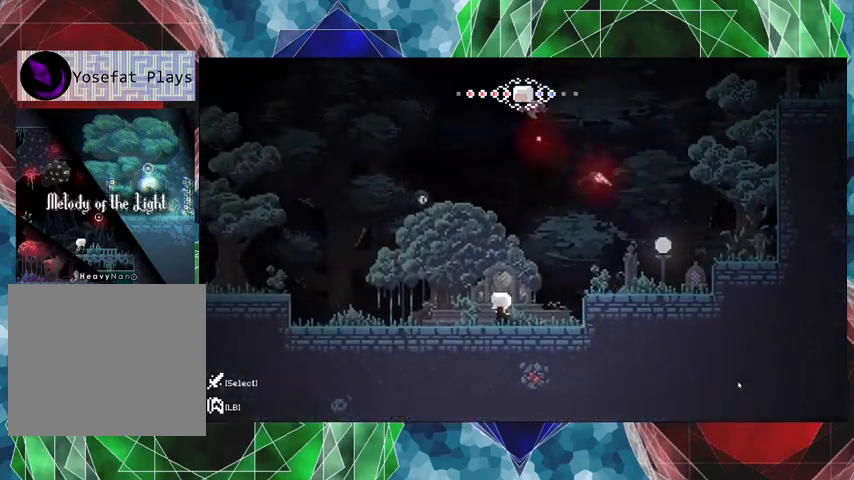
{"buttons": ["DPAD_LEFT"], "left_stick": "center", "right_stick": "center", "events": []}
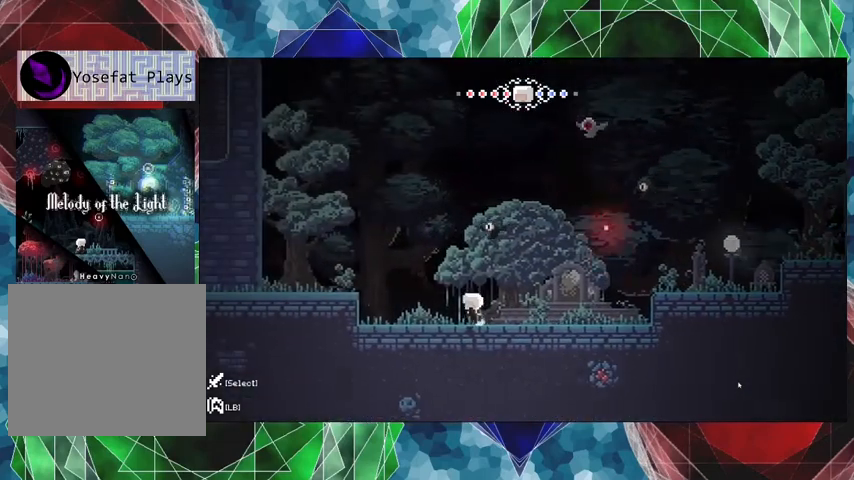
{"buttons": ["R1", "DPAD_LEFT"], "left_stick": "center", "right_stick": "center", "events": [[367, "B", "down"], [467, "B", "up"], [500, "R1", "down"]]}
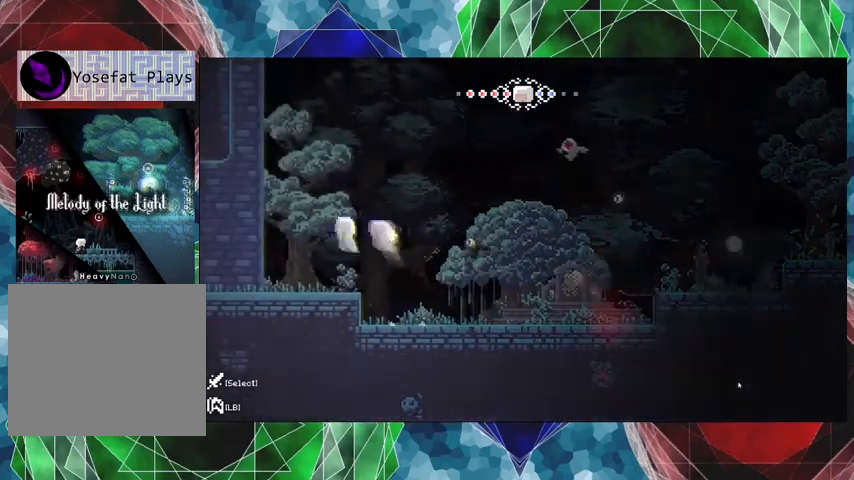
{"buttons": ["DPAD_LEFT"], "left_stick": "center", "right_stick": "center", "events": [[133, "R1", "up"]]}
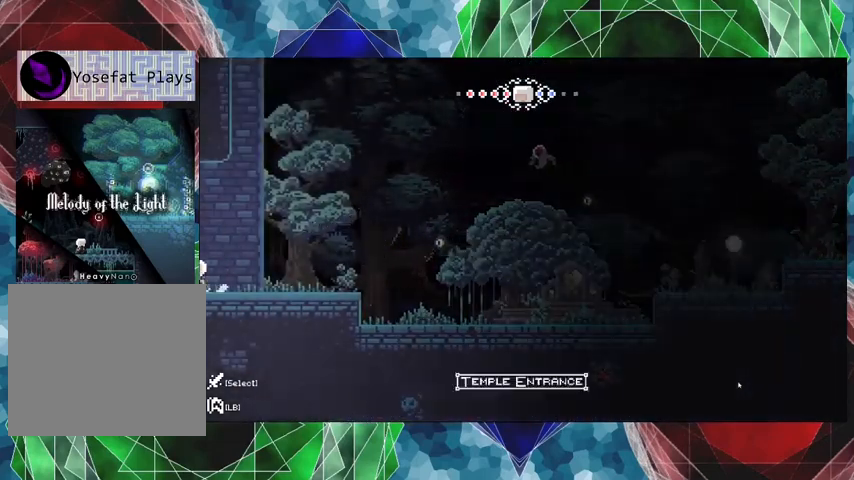
{"buttons": ["DPAD_LEFT"], "left_stick": "center", "right_stick": "center", "events": []}